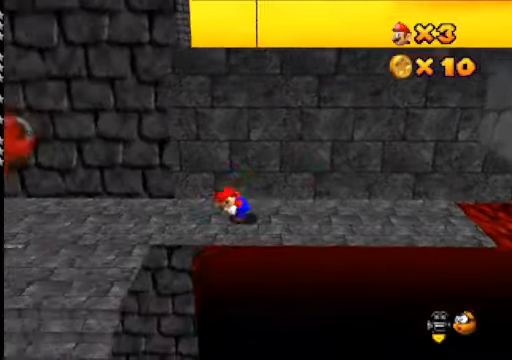
Gameplay with a controller (Xbox layout); each line is a JSON object with the inputs held at the frame after it. "events" lists button and stick changes between this image and that frame as [ms after this image, input, new state], when the widget could be followed in between. Not read: A.
{"buttons": [], "left_stick": "left", "right_stick": "center", "events": []}
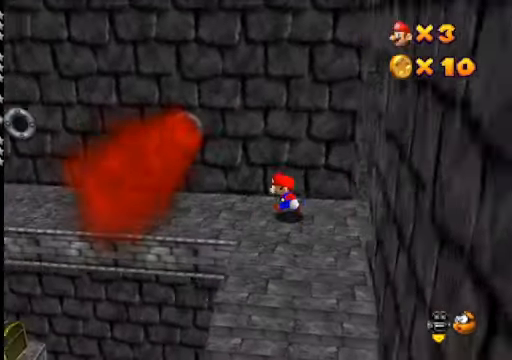
{"buttons": [], "left_stick": "right", "right_stick": "center", "events": [[167, "left_stick", "right"]]}
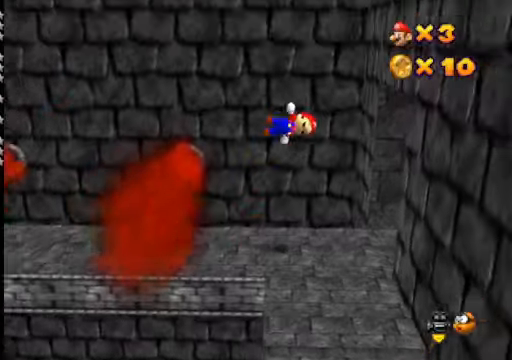
{"buttons": [], "left_stick": "right", "right_stick": "center", "events": []}
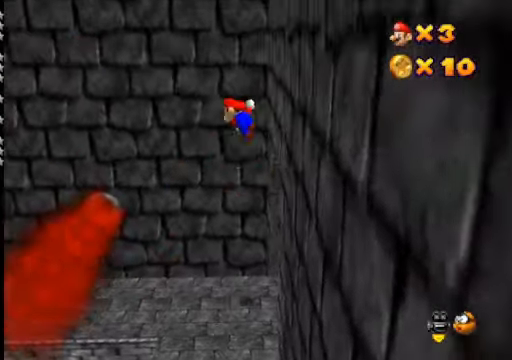
{"buttons": [], "left_stick": "left", "right_stick": "center", "events": [[167, "left_stick", "center"], [467, "left_stick", "left"]]}
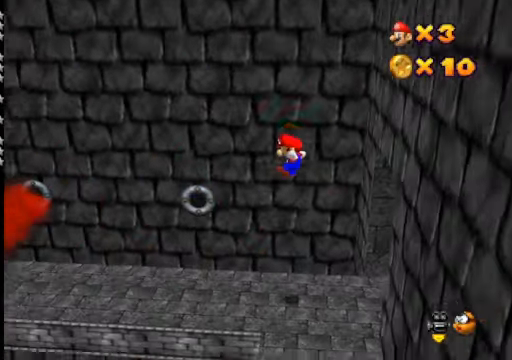
{"buttons": [], "left_stick": "left", "right_stick": "center", "events": []}
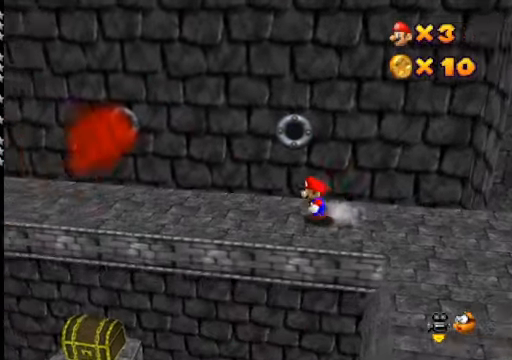
{"buttons": [], "left_stick": "left", "right_stick": "center", "events": []}
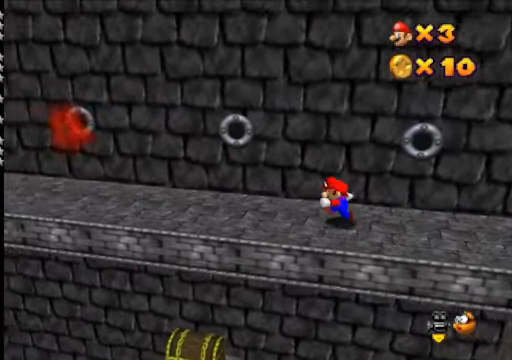
{"buttons": [], "left_stick": "right", "right_stick": "center", "events": [[134, "left_stick", "right"]]}
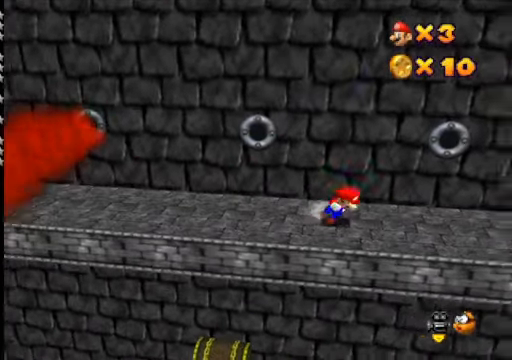
{"buttons": [], "left_stick": "right", "right_stick": "center", "events": []}
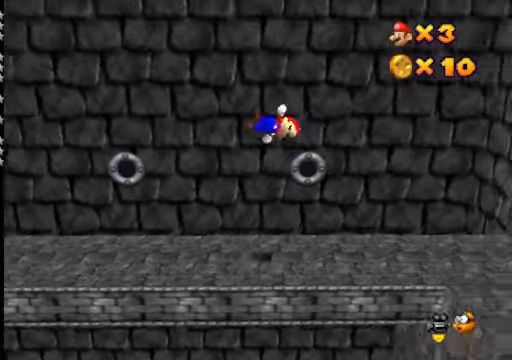
{"buttons": [], "left_stick": "right", "right_stick": "center", "events": []}
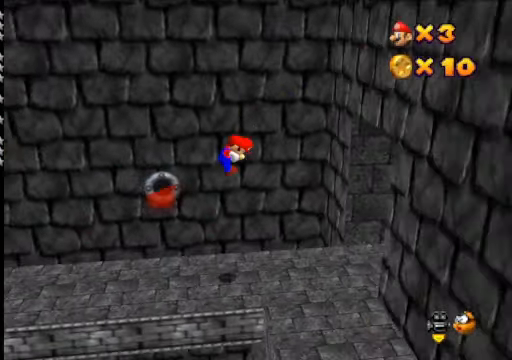
{"buttons": [], "left_stick": "right", "right_stick": "center", "events": [[167, "X", "down"], [234, "X", "up"]]}
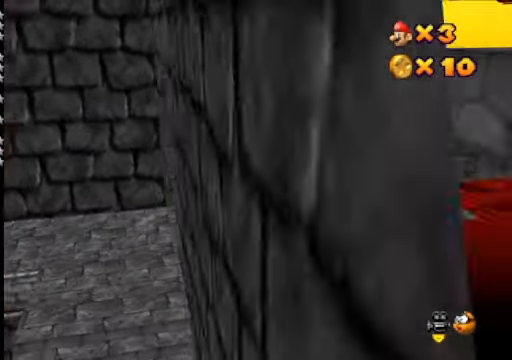
{"buttons": [], "left_stick": "right", "right_stick": "center", "events": [[334, "L2", "down"], [400, "X", "down"], [467, "X", "up"], [500, "L2", "up"]]}
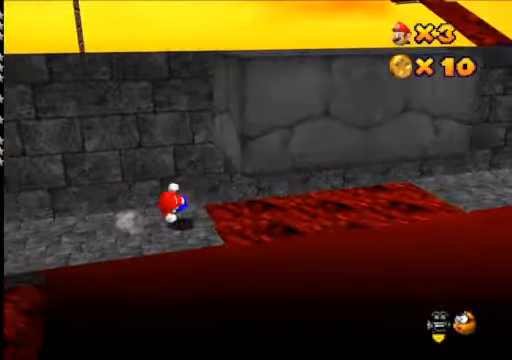
{"buttons": [], "left_stick": "right", "right_stick": "center", "events": []}
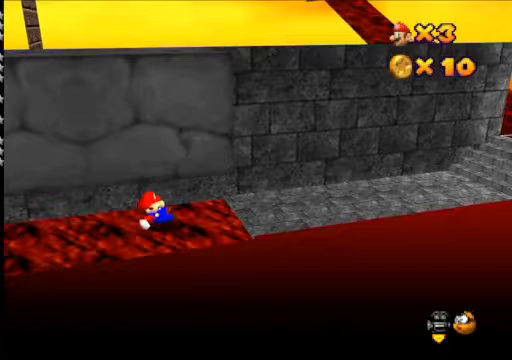
{"buttons": [], "left_stick": "right", "right_stick": "center", "events": [[300, "L1", "down"], [400, "L1", "up"]]}
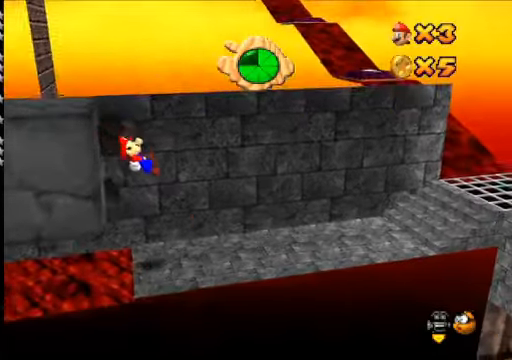
{"buttons": [], "left_stick": "right", "right_stick": "center", "events": []}
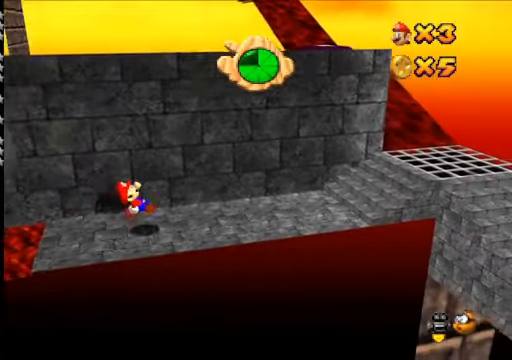
{"buttons": [], "left_stick": "right", "right_stick": "center", "events": []}
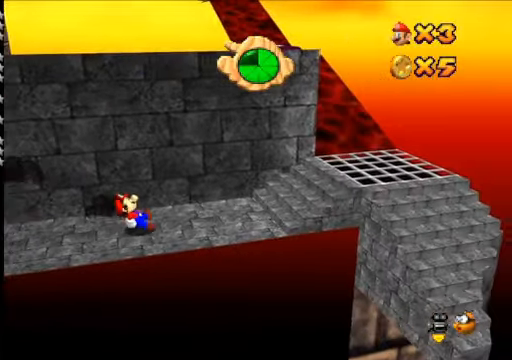
{"buttons": [], "left_stick": "right", "right_stick": "center", "events": []}
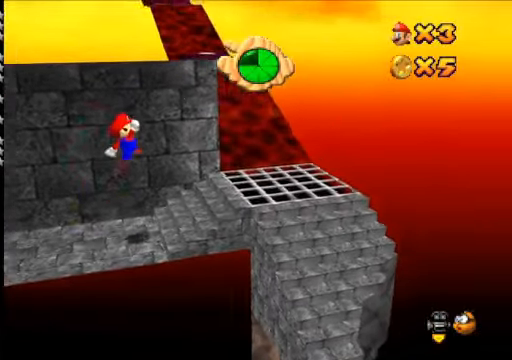
{"buttons": [], "left_stick": "center", "right_stick": "center", "events": [[167, "right_stick", "down-left"], [267, "left_stick", "center"], [300, "right_stick", "center"], [367, "right_stick", "down-left"], [500, "right_stick", "center"]]}
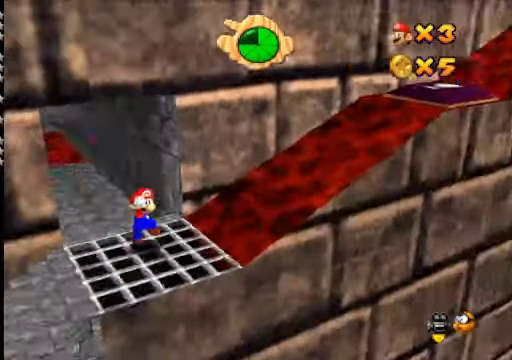
{"buttons": [], "left_stick": "center", "right_stick": "center", "events": []}
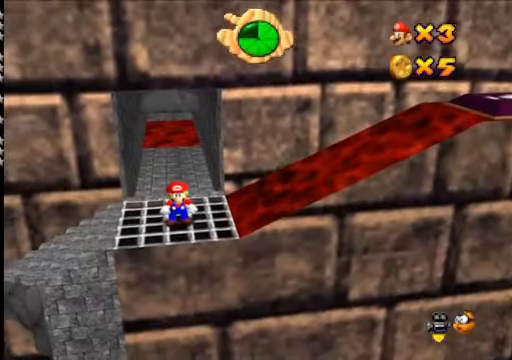
{"buttons": [], "left_stick": "up-left", "right_stick": "center", "events": [[433, "left_stick", "up-left"]]}
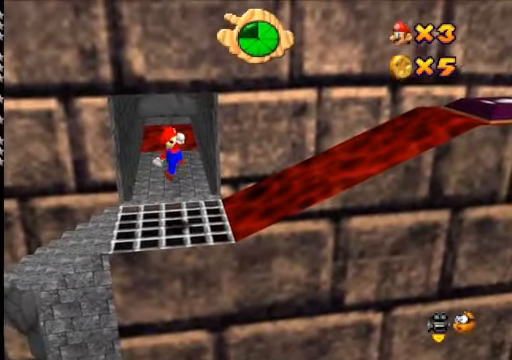
{"buttons": [], "left_stick": "left", "right_stick": "center", "events": [[267, "left_stick", "left"]]}
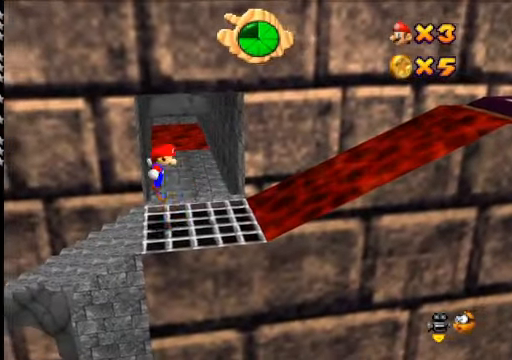
{"buttons": [], "left_stick": "right", "right_stick": "center", "events": [[167, "left_stick", "right"]]}
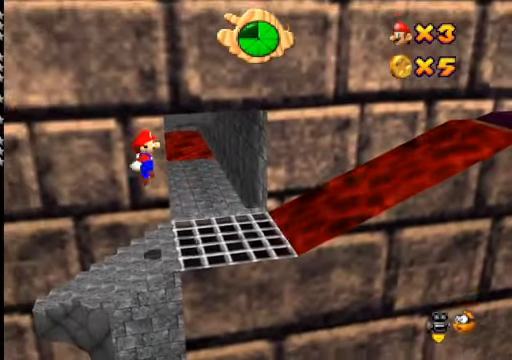
{"buttons": [], "left_stick": "left", "right_stick": "center", "events": [[100, "X", "down"], [233, "X", "up"], [500, "left_stick", "left"]]}
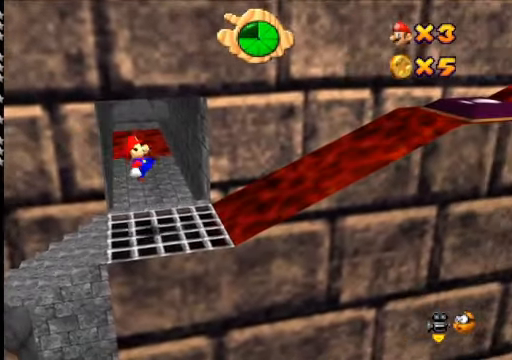
{"buttons": [], "left_stick": "center", "right_stick": "center", "events": [[500, "left_stick", "center"]]}
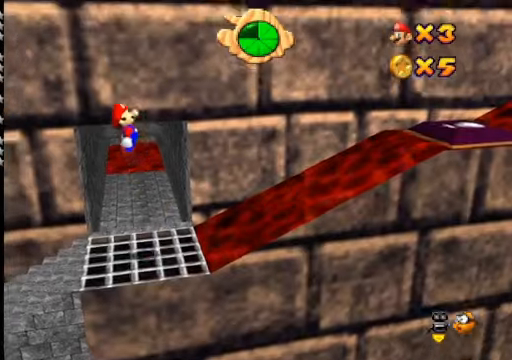
{"buttons": [], "left_stick": "center", "right_stick": "center", "events": [[233, "X", "down"], [266, "left_stick", "left"], [300, "X", "up"], [366, "left_stick", "center"]]}
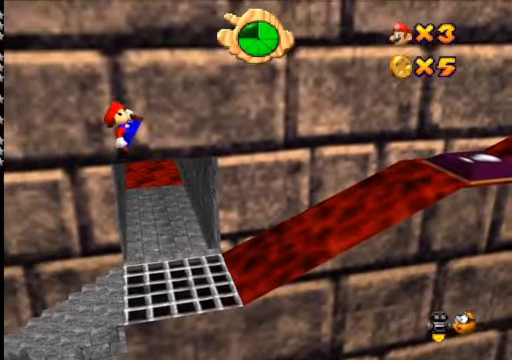
{"buttons": [], "left_stick": "center", "right_stick": "center", "events": [[266, "left_stick", "left"], [500, "left_stick", "center"]]}
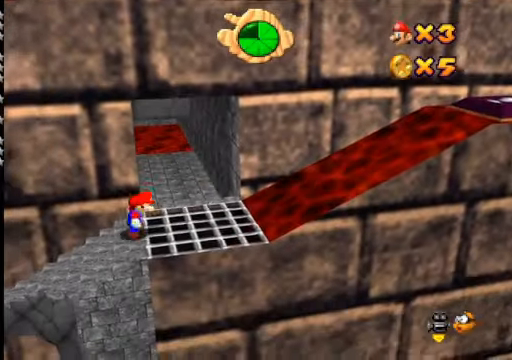
{"buttons": [], "left_stick": "right", "right_stick": "center", "events": [[66, "left_stick", "right"]]}
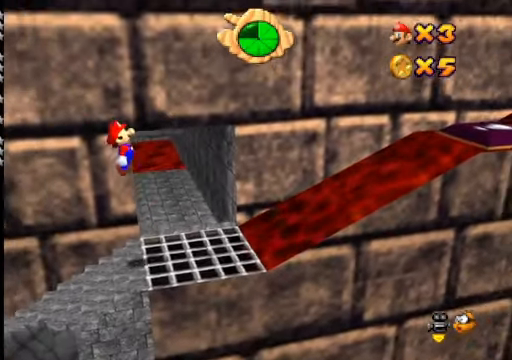
{"buttons": [], "left_stick": "right", "right_stick": "center", "events": [[33, "left_stick", "center"], [66, "X", "down"], [166, "X", "up"], [166, "left_stick", "right"]]}
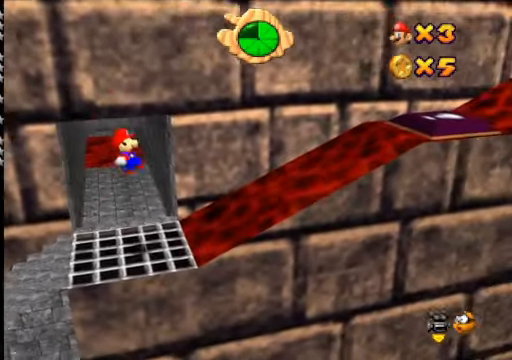
{"buttons": [], "left_stick": "right", "right_stick": "center", "events": []}
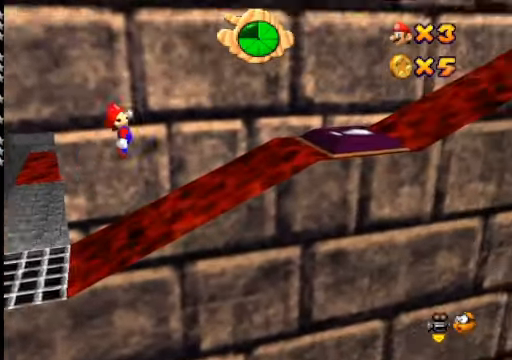
{"buttons": [], "left_stick": "center", "right_stick": "center", "events": [[133, "left_stick", "left"], [333, "X", "down"], [333, "left_stick", "right"], [466, "X", "up"], [466, "left_stick", "center"]]}
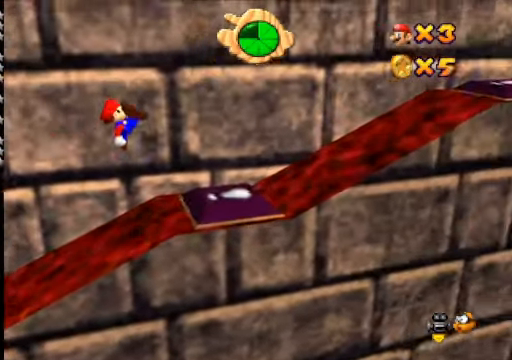
{"buttons": [], "left_stick": "right", "right_stick": "center", "events": [[66, "left_stick", "right"]]}